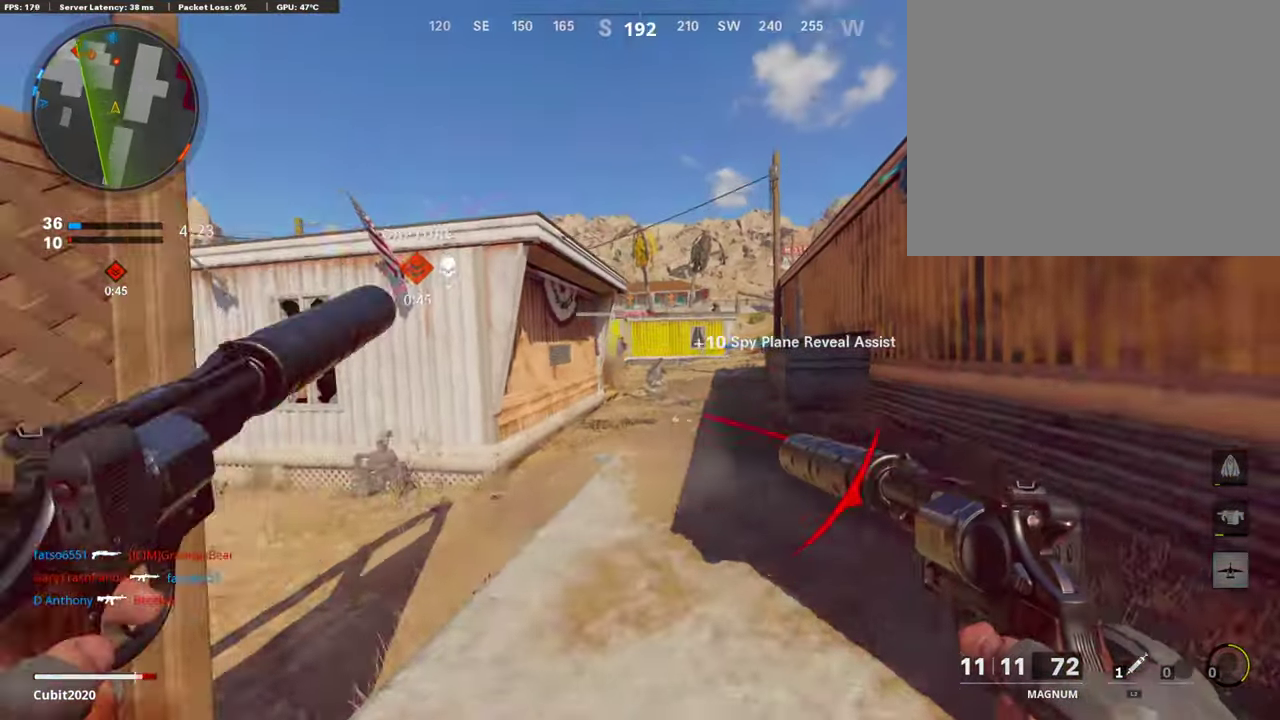
Gameplay with a controller (PlayStation layout); each line is a JSON object with the inputs held at the frame after it (dt_ms = milliseconds from this image to that frame). "button_events" lists button changes between this image and that frame as [ms after this image, input, new state], when the widget could be followed in between (sticks are given only as held states).
{"dt_ms": 604, "buttons": ["L1", "R1"], "left_stick": "up-right", "right_stick": "center", "button_events": [[84, "L1", "up"], [101, "R1", "up"], [168, "L1", "down"], [184, "R1", "down"], [268, "L1", "up"], [302, "R1", "up"], [369, "L1", "down"], [419, "R1", "down"], [487, "L1", "up"], [520, "R1", "up"], [604, "L1", "down"], [604, "R1", "down"]]}
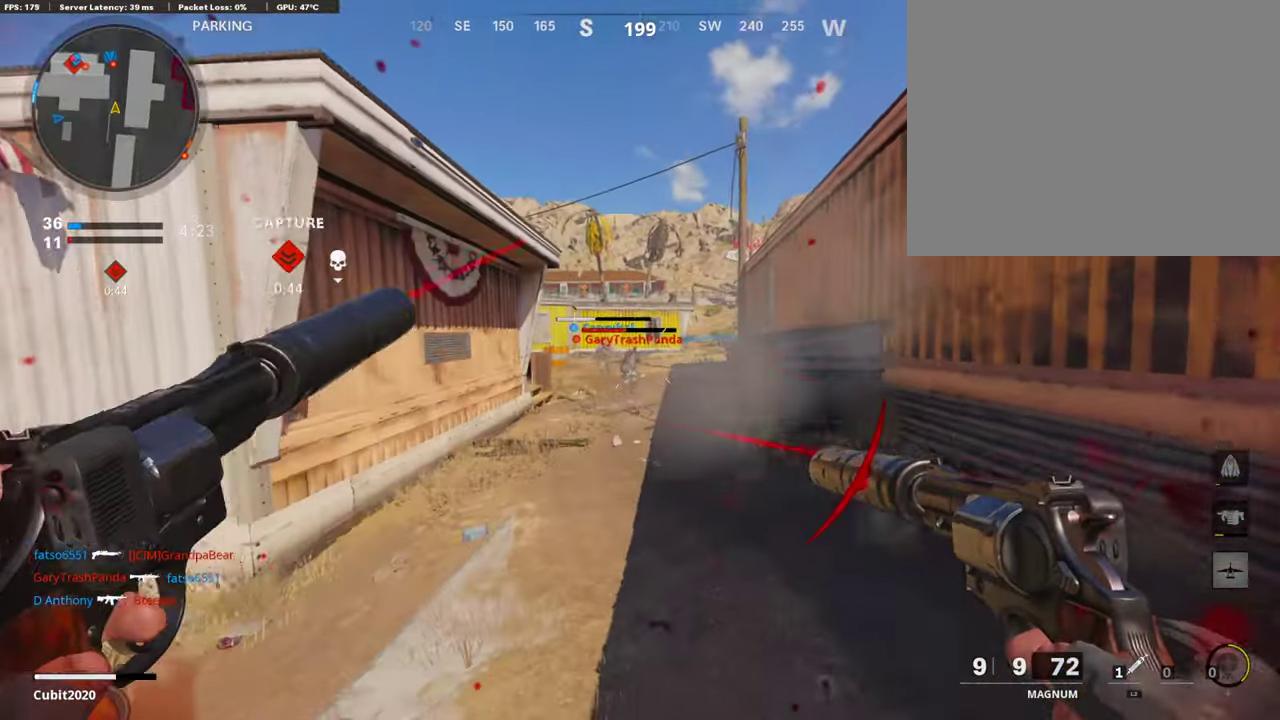
{"dt_ms": 403, "buttons": [], "left_stick": "right", "right_stick": "center", "button_events": [[118, "L1", "up"], [151, "R1", "up"], [218, "L1", "down"], [218, "R1", "down"], [336, "L1", "up"], [336, "R1", "up"]]}
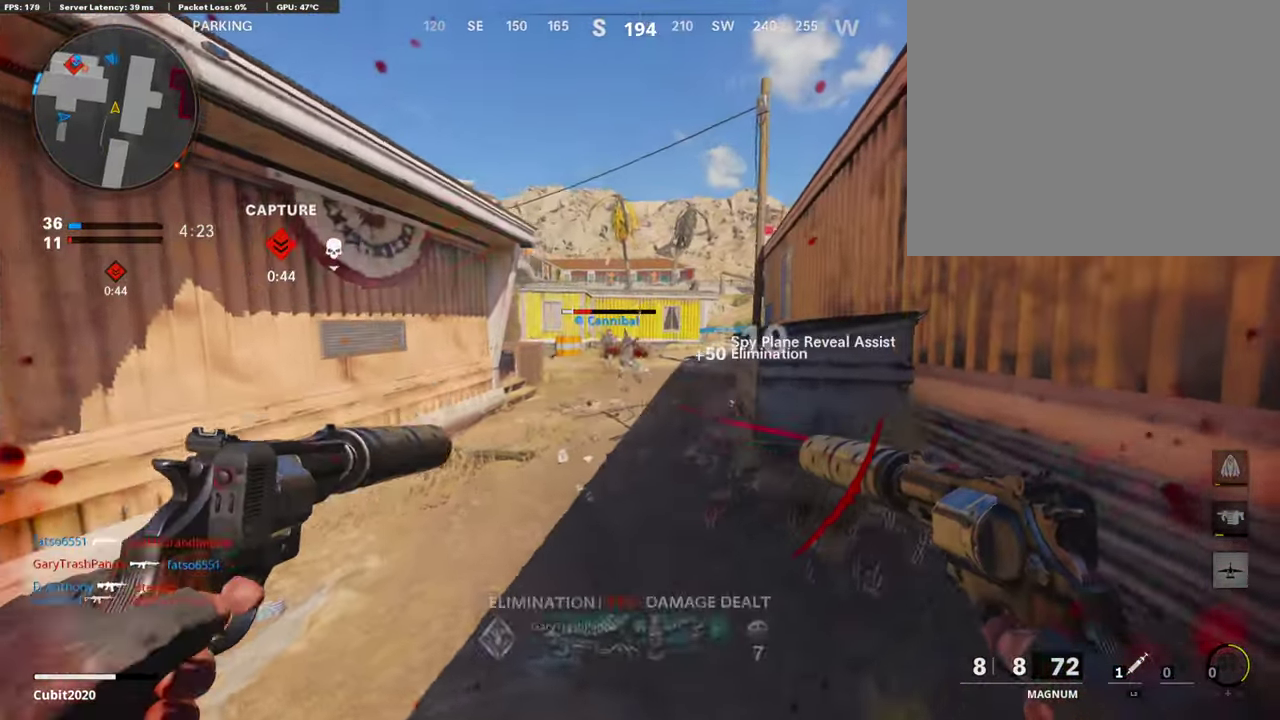
{"dt_ms": 504, "buttons": [], "left_stick": "down", "right_stick": "center", "button_events": [[84, "L1", "down"], [201, "L1", "up"]]}
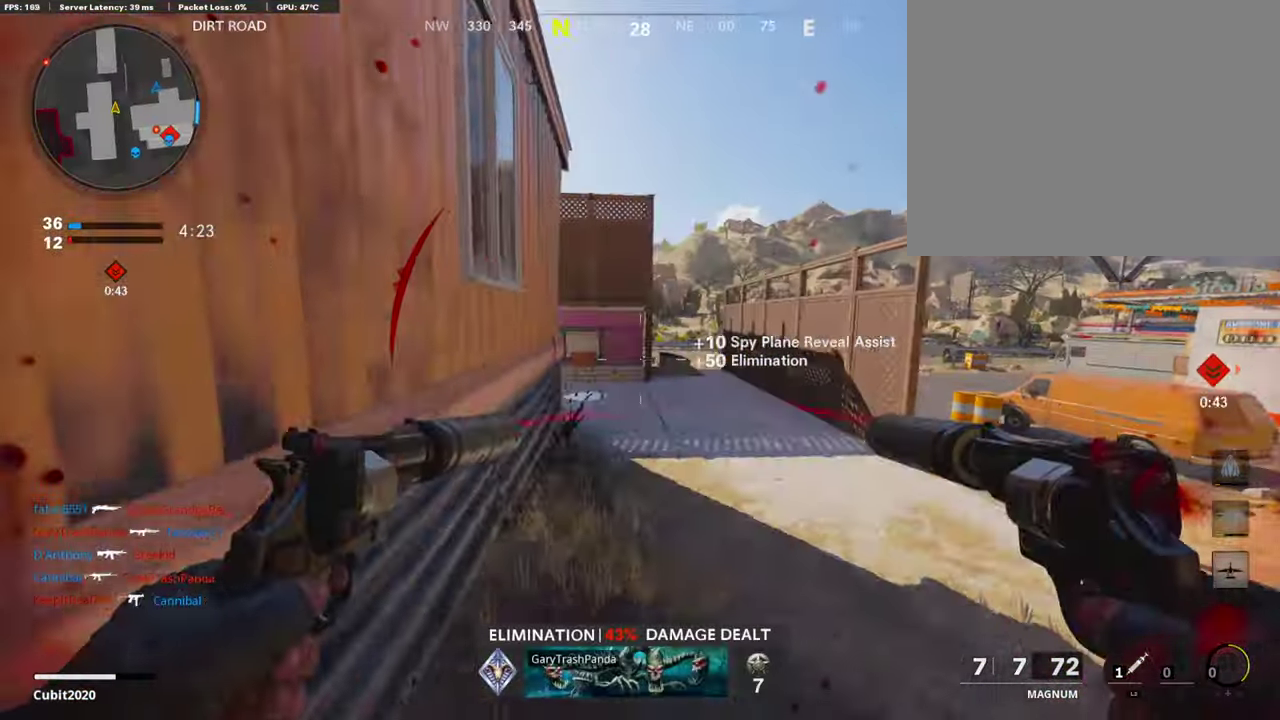
{"dt_ms": 503, "buttons": [], "left_stick": "down-right", "right_stick": "center", "button_events": []}
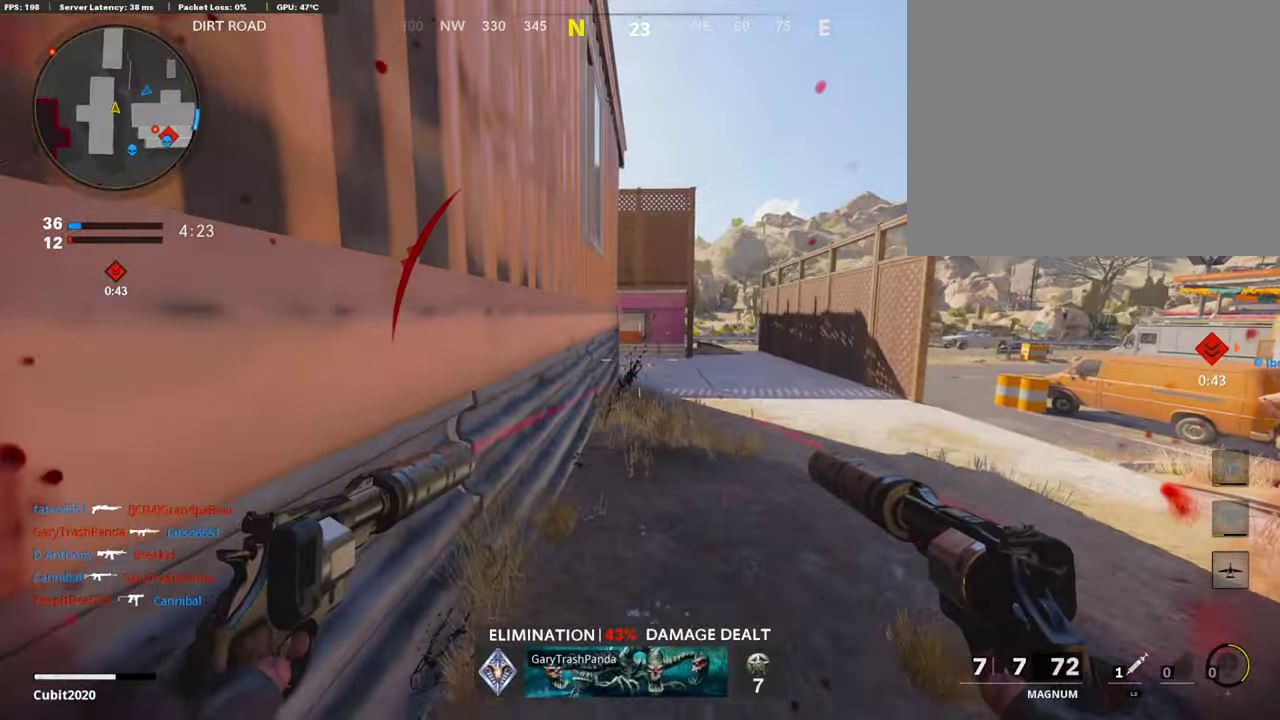
{"dt_ms": 487, "buttons": [], "left_stick": "center", "right_stick": "center", "button_events": []}
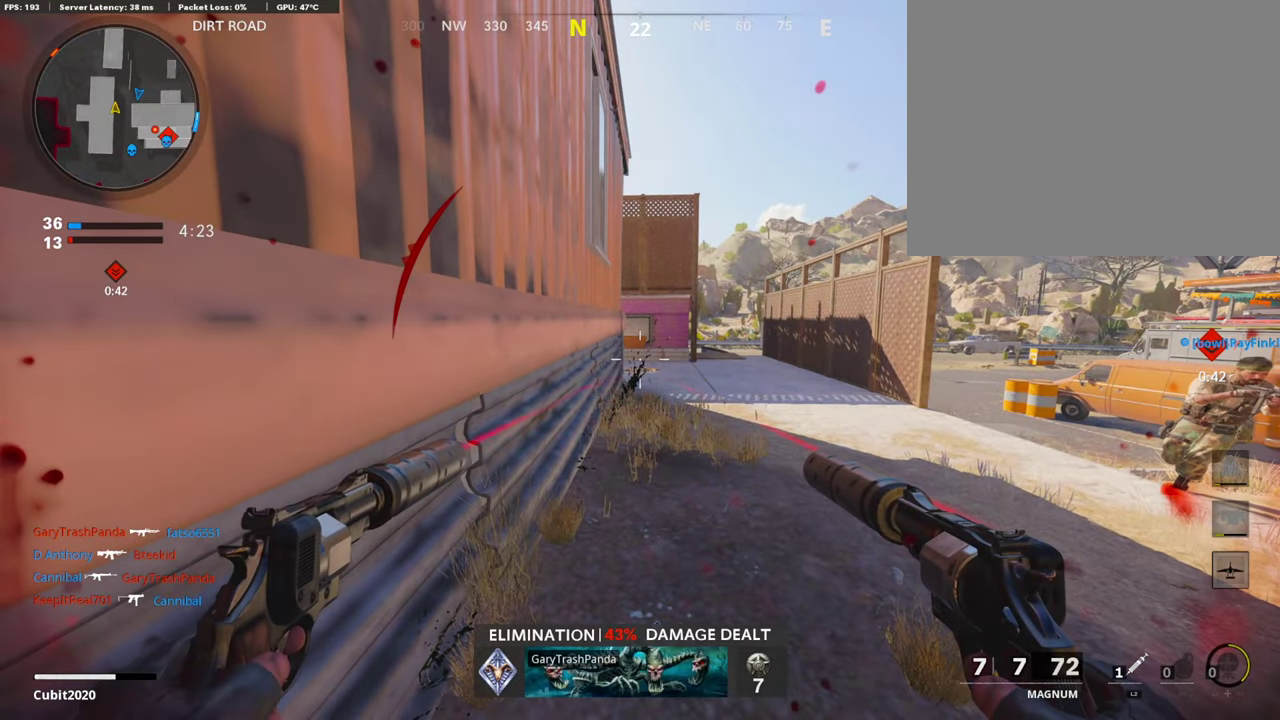
{"dt_ms": 504, "buttons": ["SQUARE"], "left_stick": "center", "right_stick": "center", "button_events": [[420, "SQUARE", "down"]]}
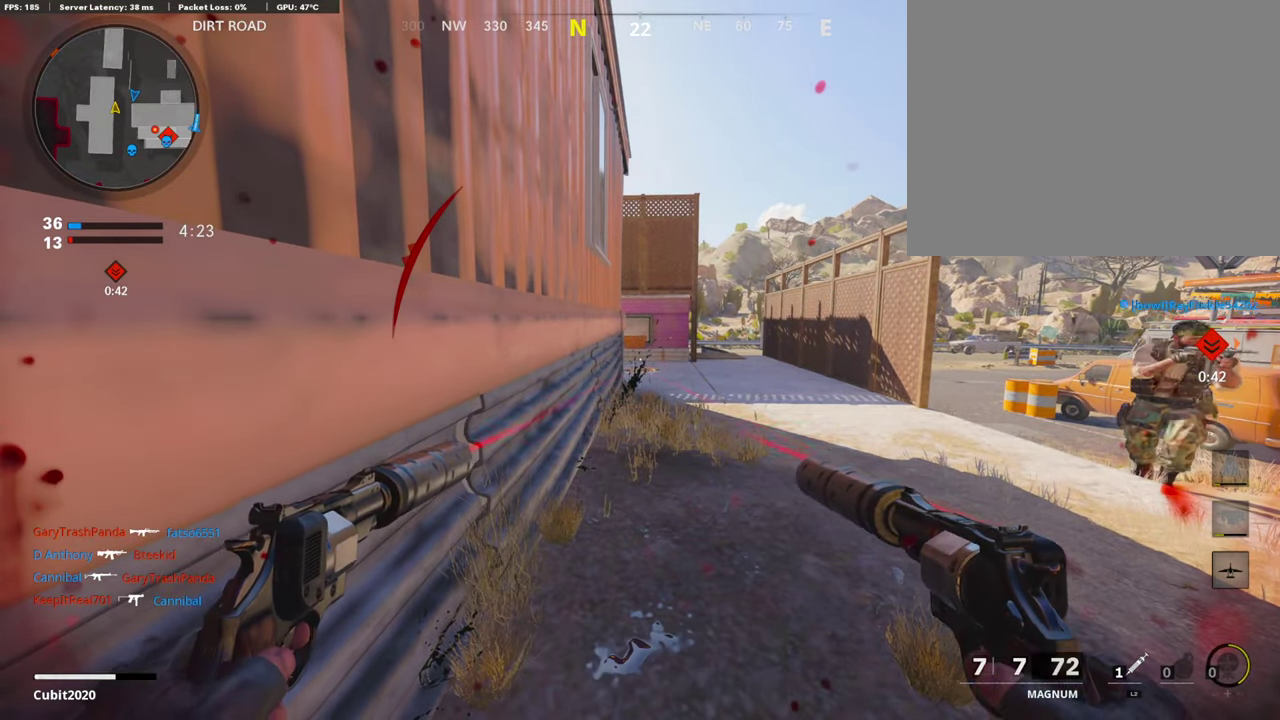
{"dt_ms": 503, "buttons": [], "left_stick": "down", "right_stick": "center", "button_events": [[16, "SQUARE", "up"]]}
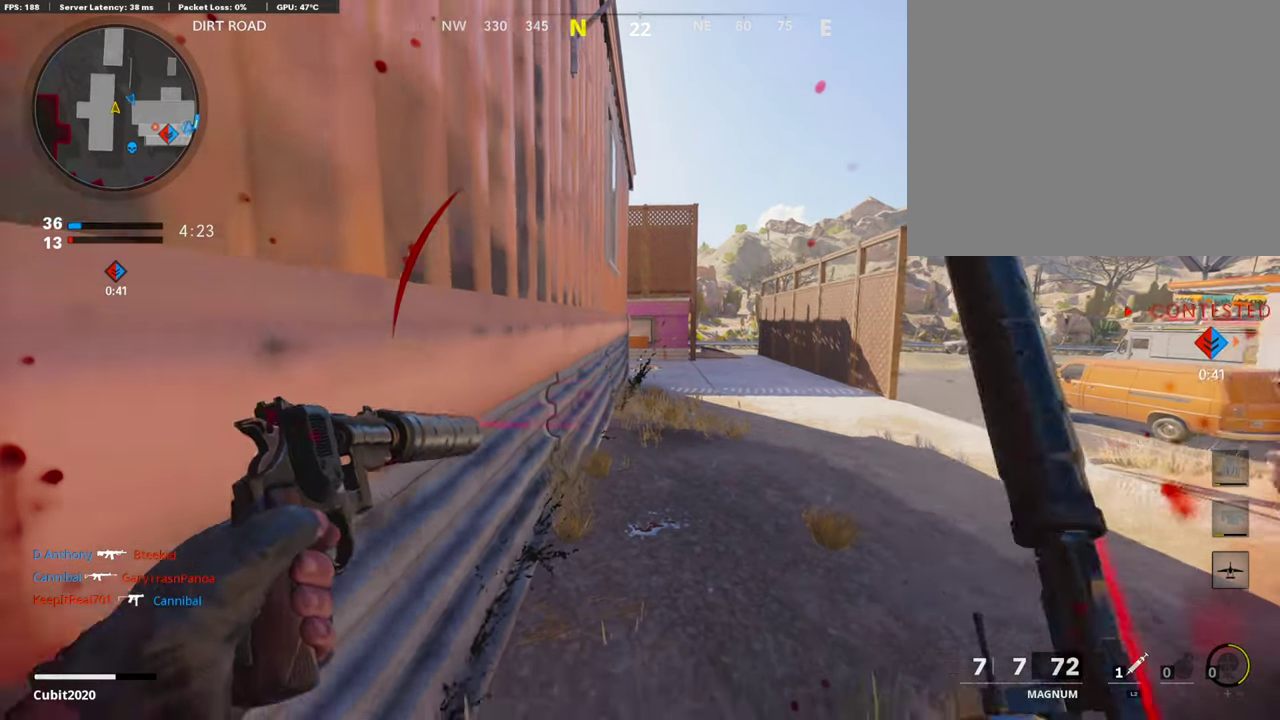
{"dt_ms": 403, "buttons": [], "left_stick": "up-right", "right_stick": "center"}
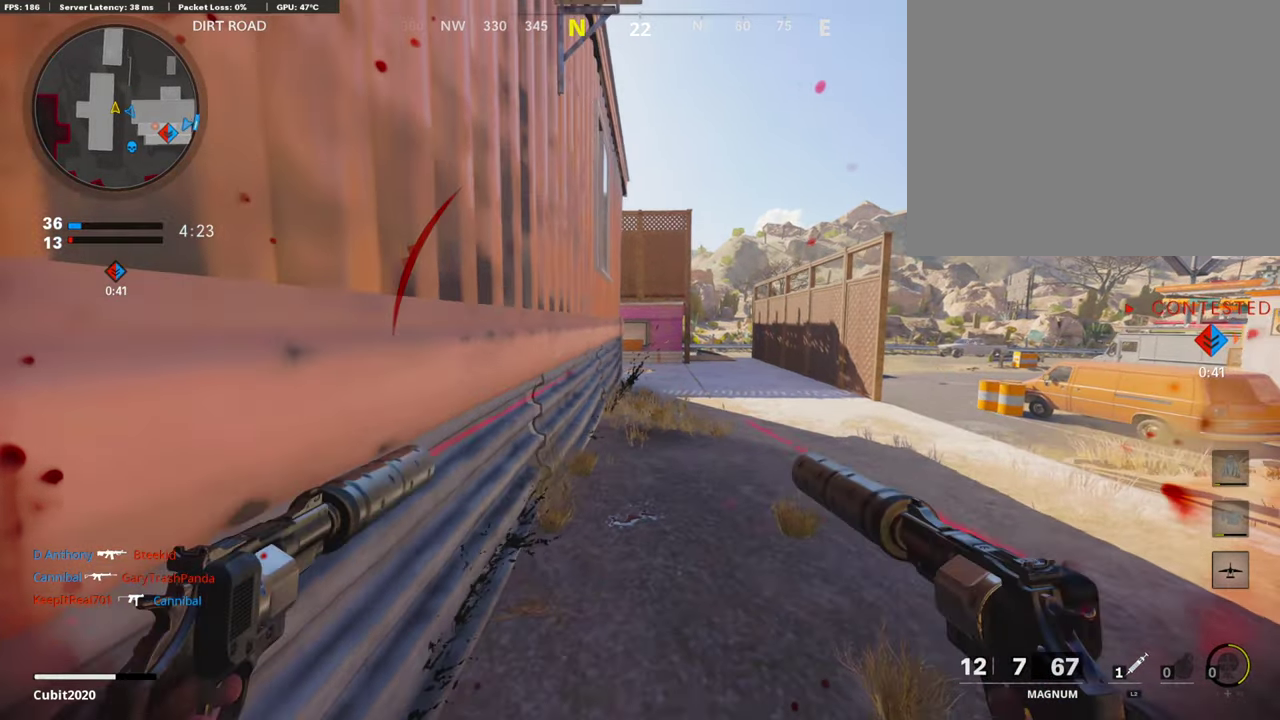
{"dt_ms": 588, "buttons": [], "left_stick": "down", "right_stick": "center"}
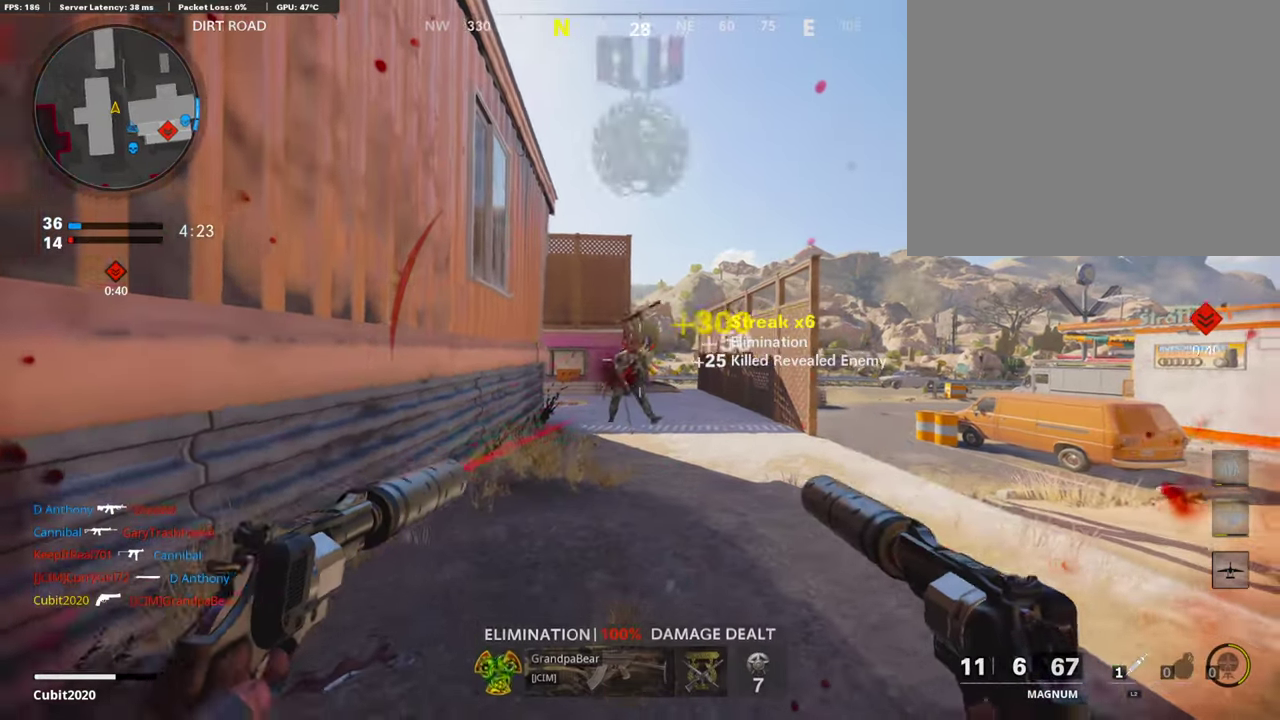
{"dt_ms": 302, "buttons": ["SQUARE"], "left_stick": "down-left", "right_stick": "center", "button_events": [[33, "R1", "down"], [67, "L1", "down"], [151, "L1", "up"], [151, "R1", "up"], [251, "SQUARE", "down"]]}
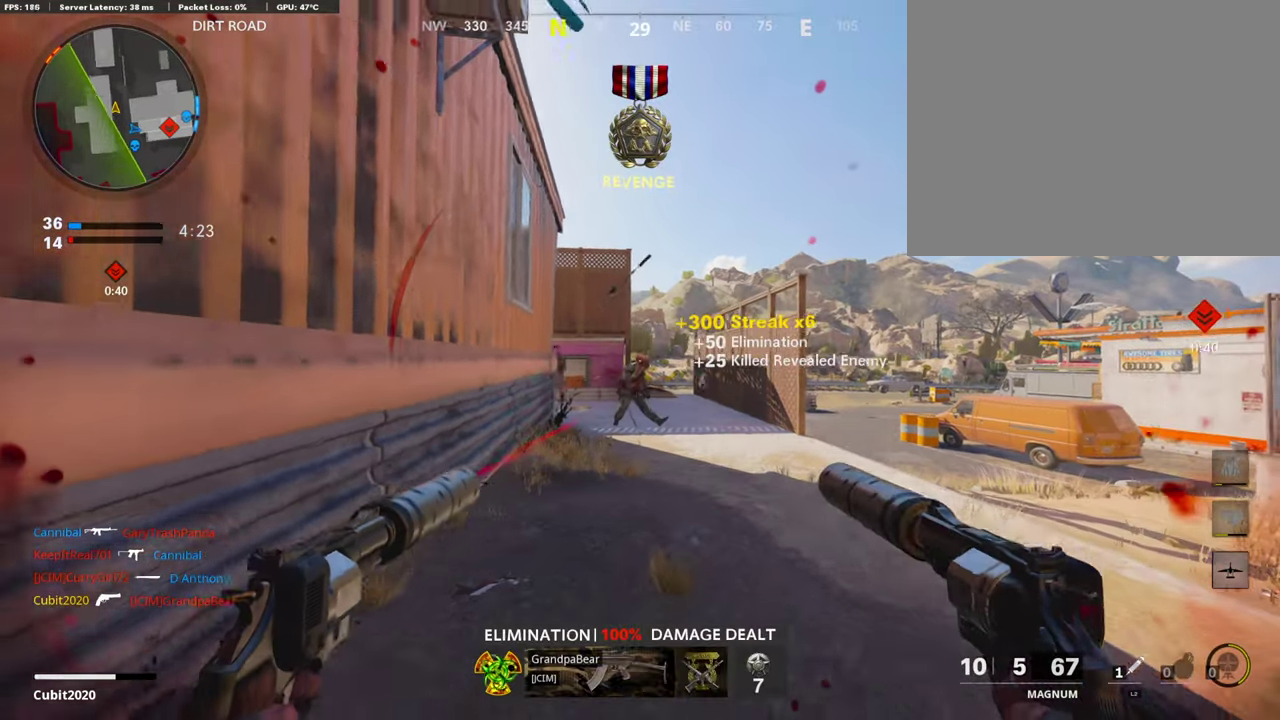
{"dt_ms": 805, "buttons": ["L1"], "left_stick": "up", "right_stick": "center", "button_events": [[50, "SQUARE", "up"], [470, "L1", "down"], [520, "L1", "up"], [654, "TRIANGLE", "down"], [705, "TRIANGLE", "up"], [772, "L1", "down"]]}
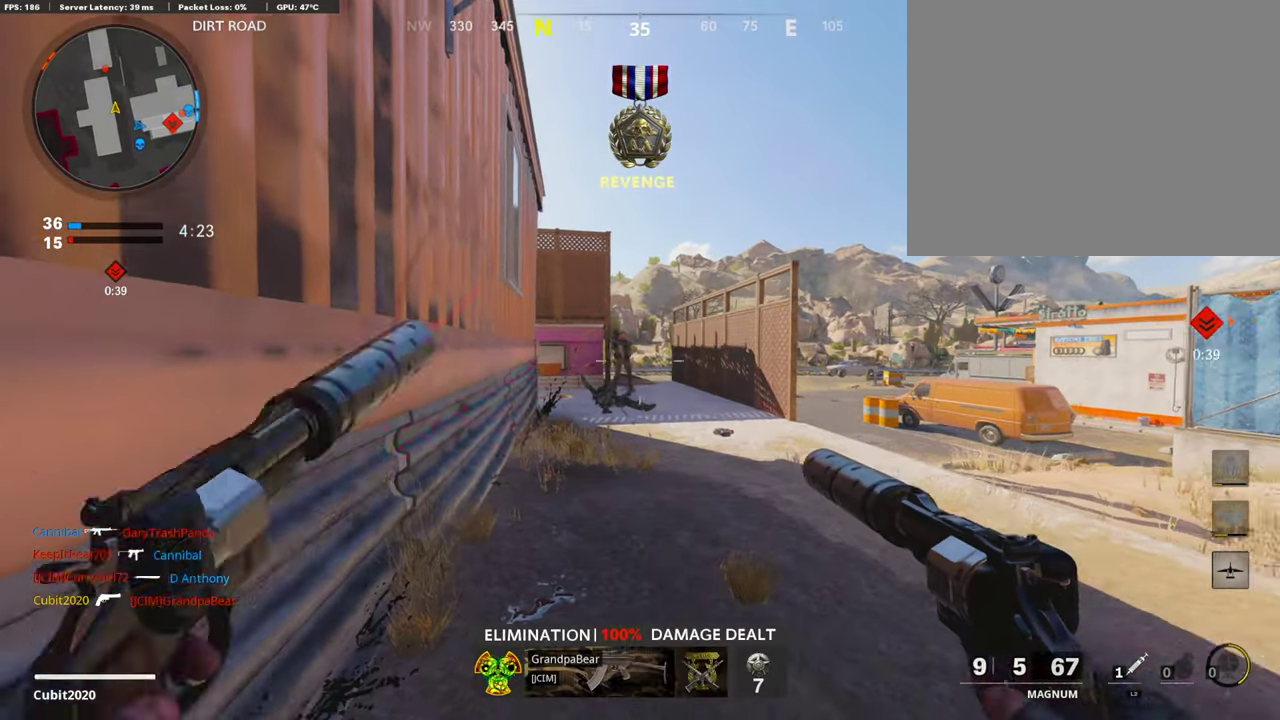
{"dt_ms": 403, "buttons": ["R1"], "left_stick": "down-right", "right_stick": "left", "button_events": [[84, "R1", "down"], [118, "L1", "up"], [219, "L1", "down"], [219, "R1", "up"], [319, "R1", "down"], [336, "L1", "up"]]}
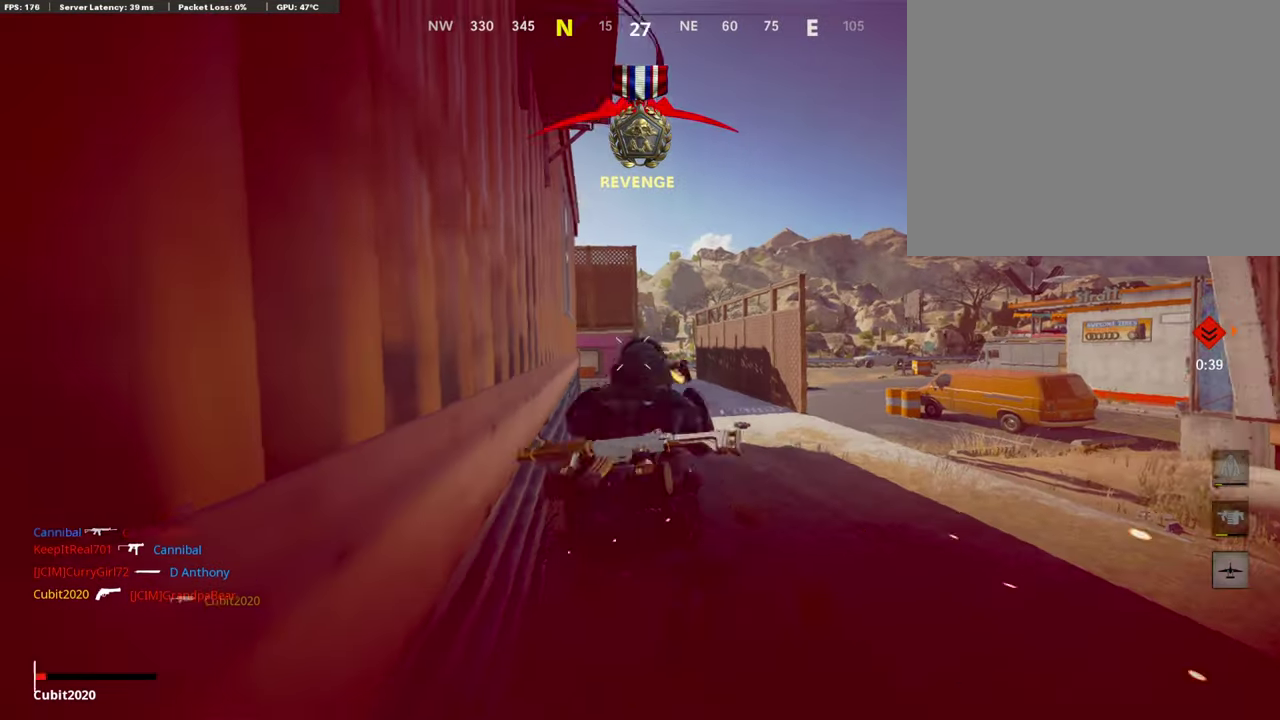
{"dt_ms": 504, "buttons": [], "left_stick": "center", "right_stick": "left", "button_events": [[17, "R1", "up"], [34, "L1", "down"], [67, "R1", "down"], [185, "L1", "up"], [185, "R1", "up"]]}
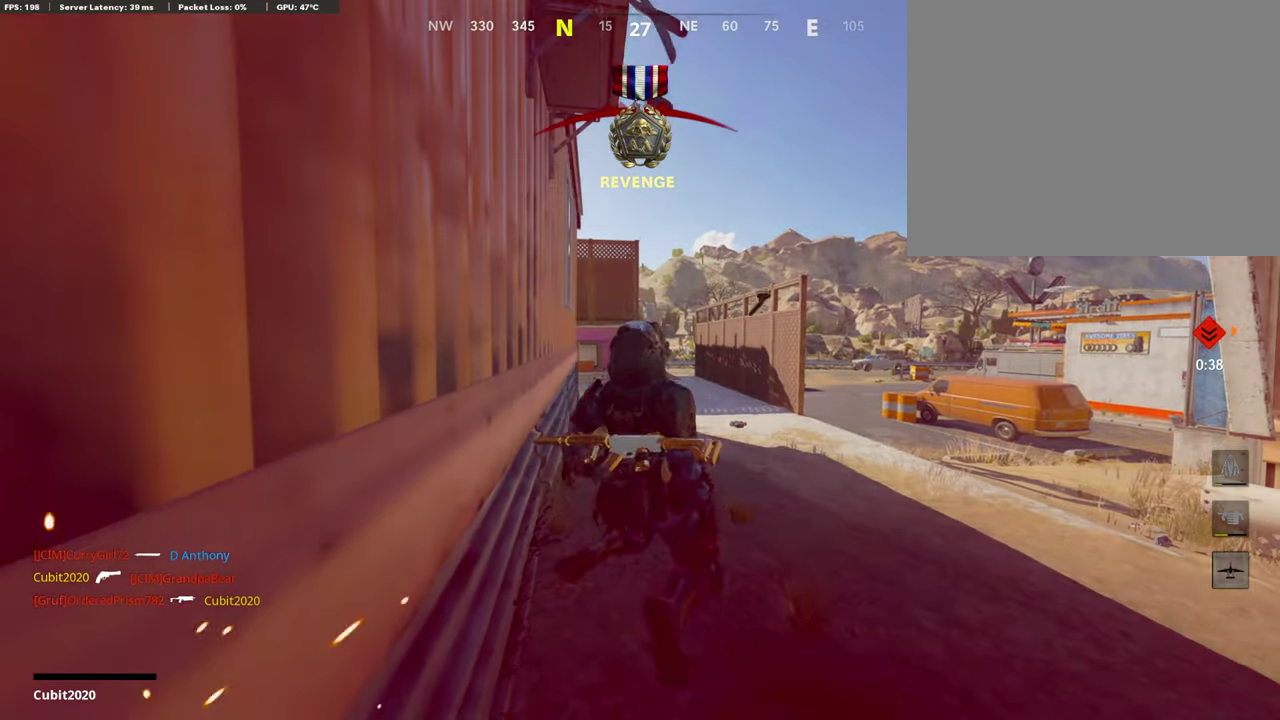
{"dt_ms": 487, "buttons": [], "left_stick": "up-right", "right_stick": "left", "button_events": [[84, "SQUARE", "down"], [134, "CROSS", "down"], [218, "SQUARE", "up"], [235, "CROSS", "up"], [285, "CROSS", "down"], [336, "SQUARE", "down"], [436, "SQUARE", "up"], [453, "CROSS", "up"]]}
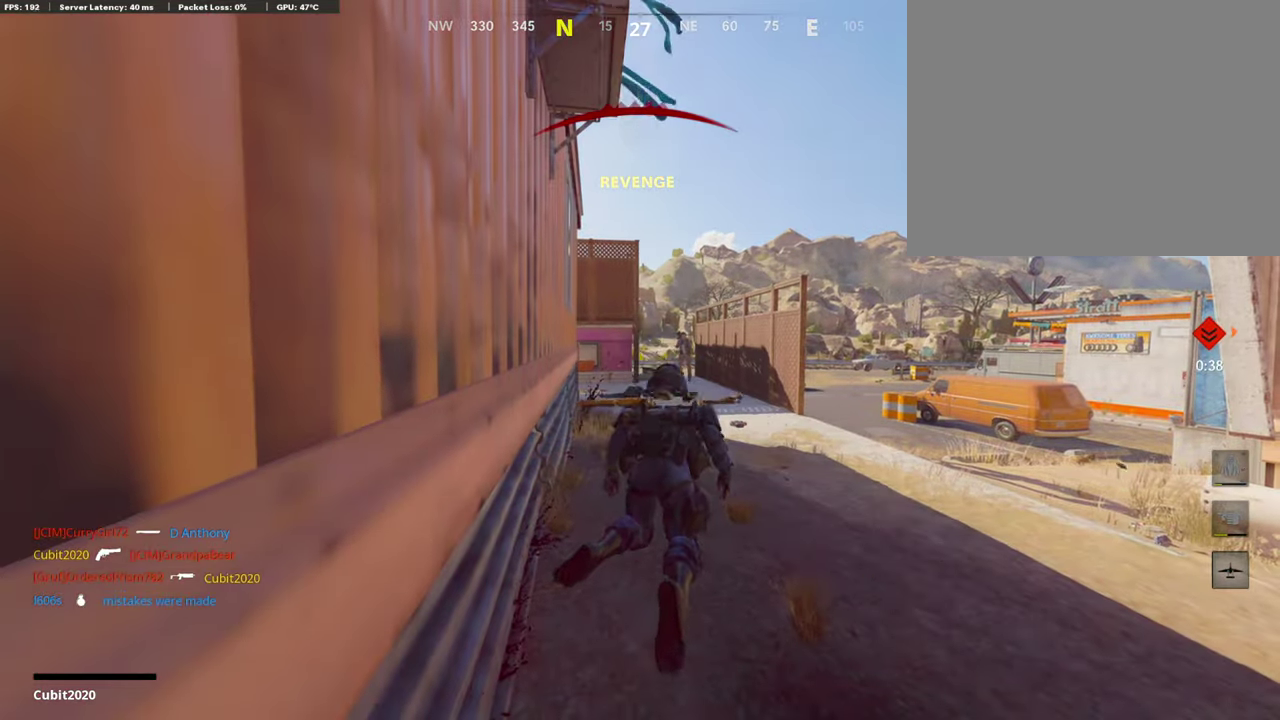
{"dt_ms": 403, "buttons": ["CROSS", "SQUARE"], "left_stick": "up", "right_stick": "left"}
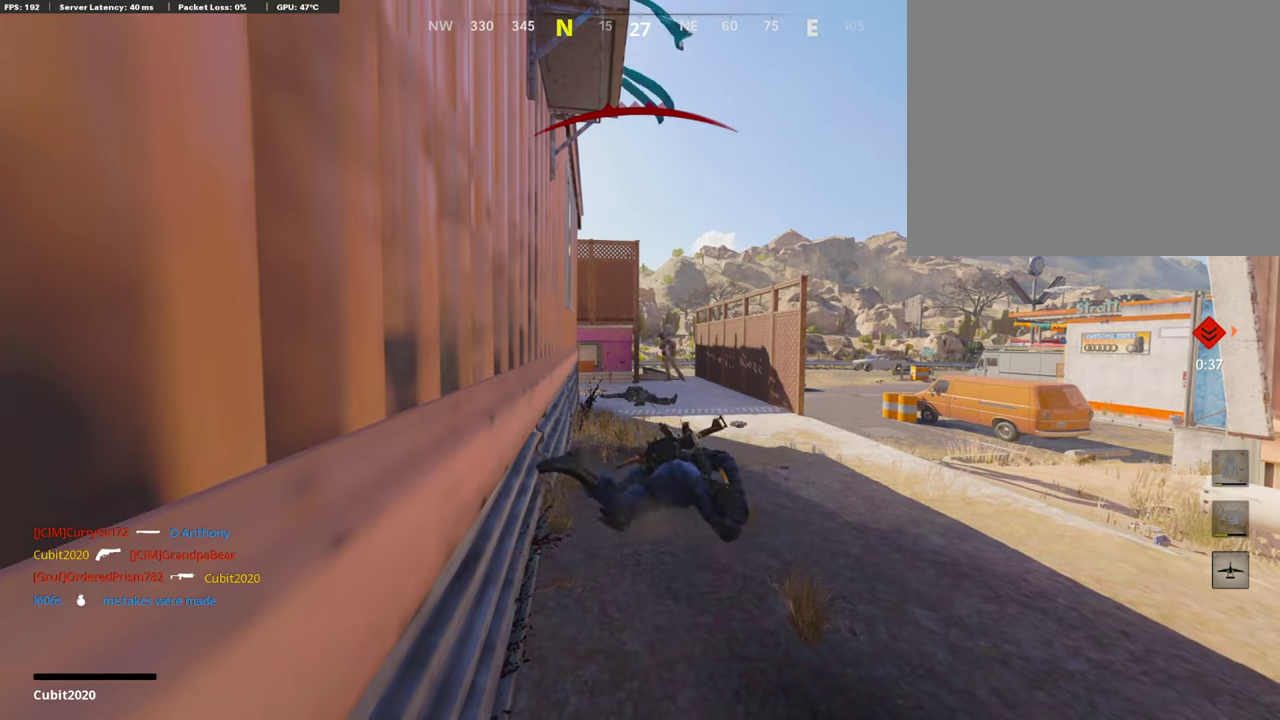
{"dt_ms": 604, "buttons": [], "left_stick": "up", "right_stick": "center"}
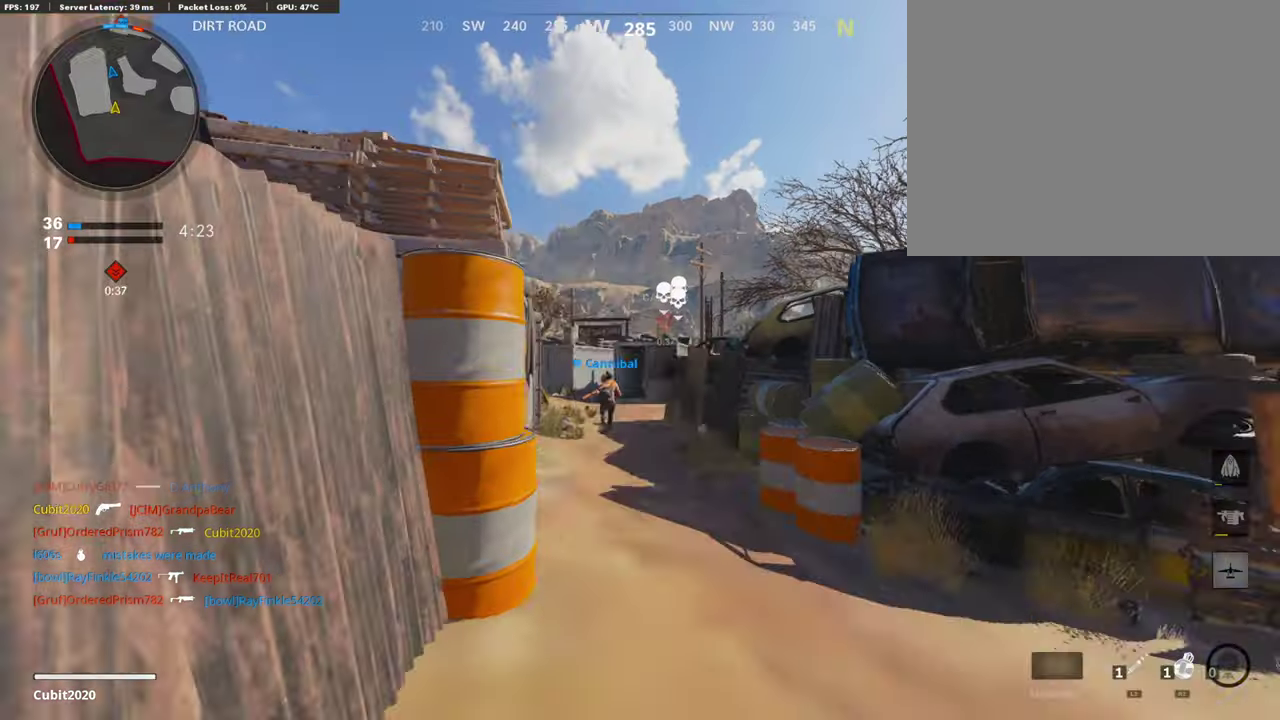
{"dt_ms": 302, "buttons": ["TRIANGLE"], "left_stick": "up", "right_stick": "left"}
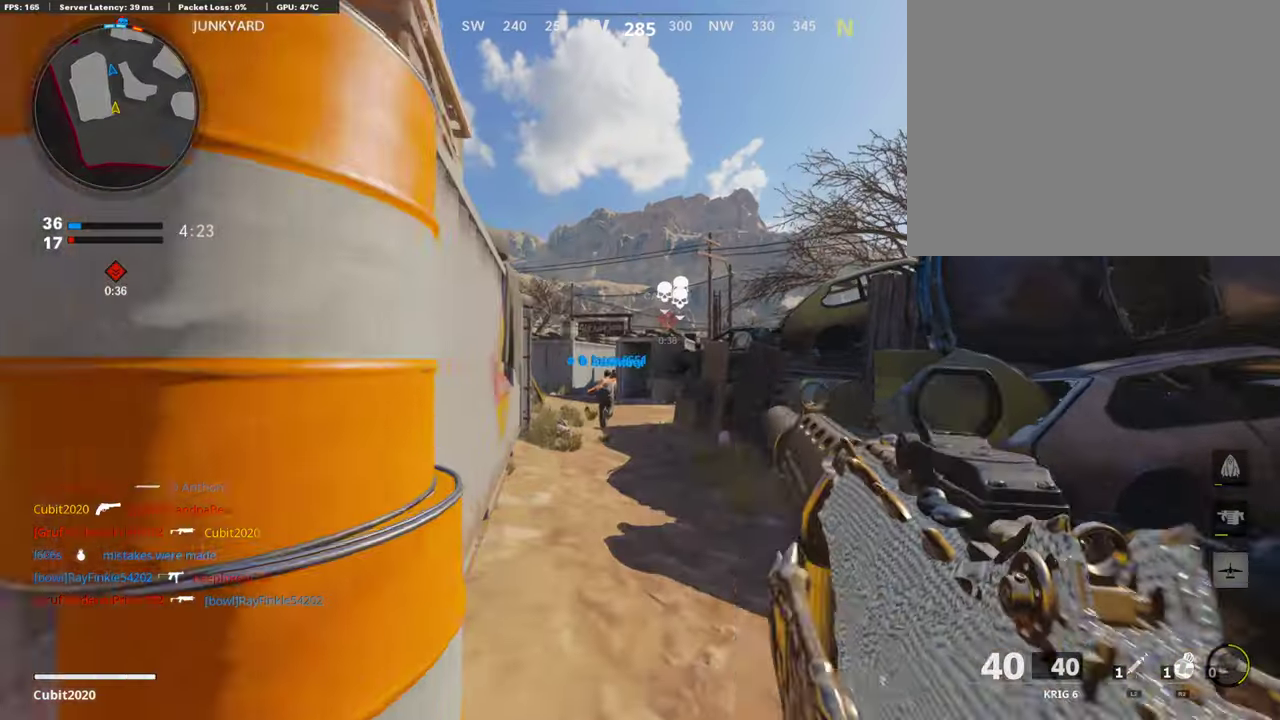
{"dt_ms": 890, "buttons": ["TRIANGLE"], "left_stick": "up-right", "right_stick": "left"}
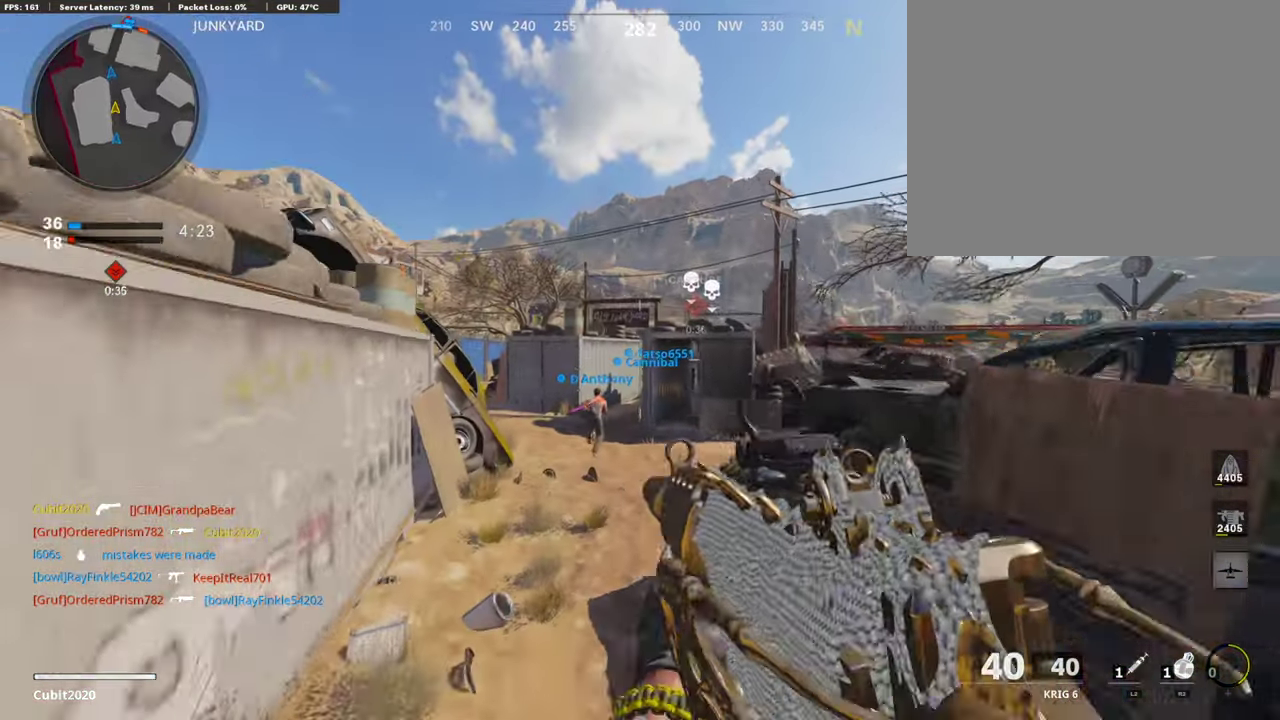
{"dt_ms": 302, "buttons": [], "left_stick": "up-right", "right_stick": "left", "button_events": [[67, "TRIANGLE", "up"], [134, "TRIANGLE", "down"], [218, "TRIANGLE", "up"]]}
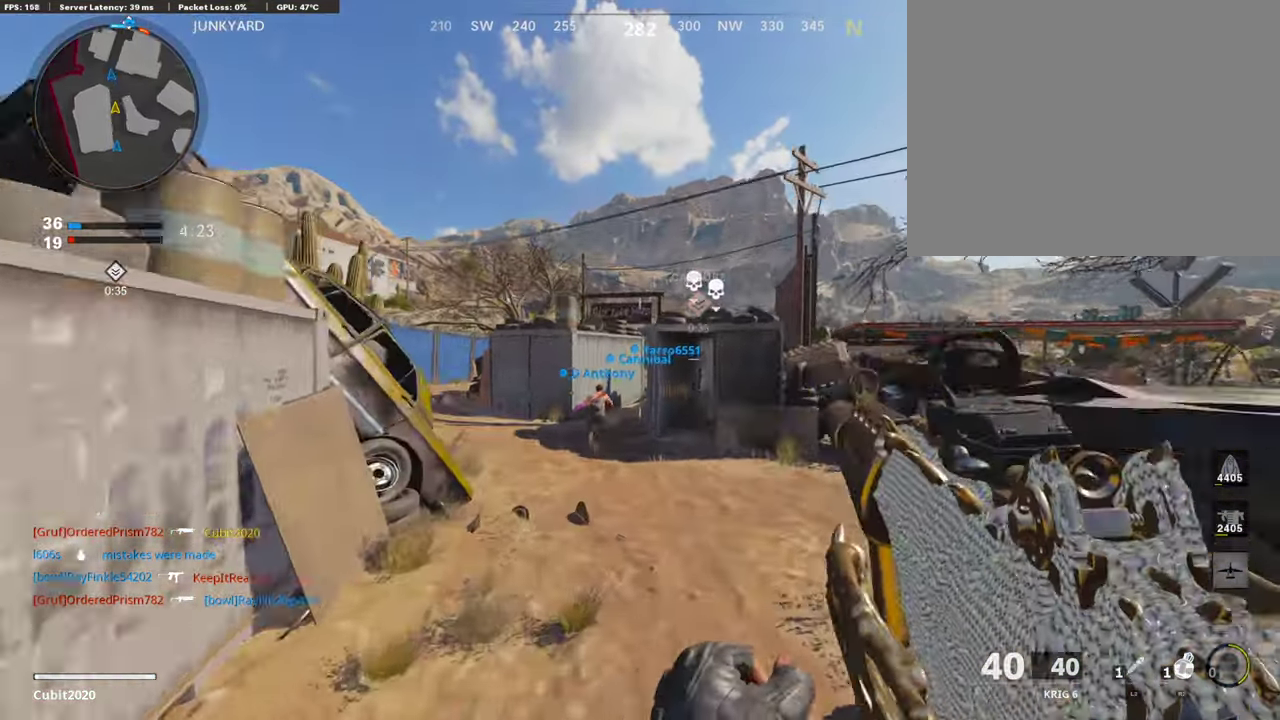
{"dt_ms": 604, "buttons": [], "left_stick": "up", "right_stick": "left"}
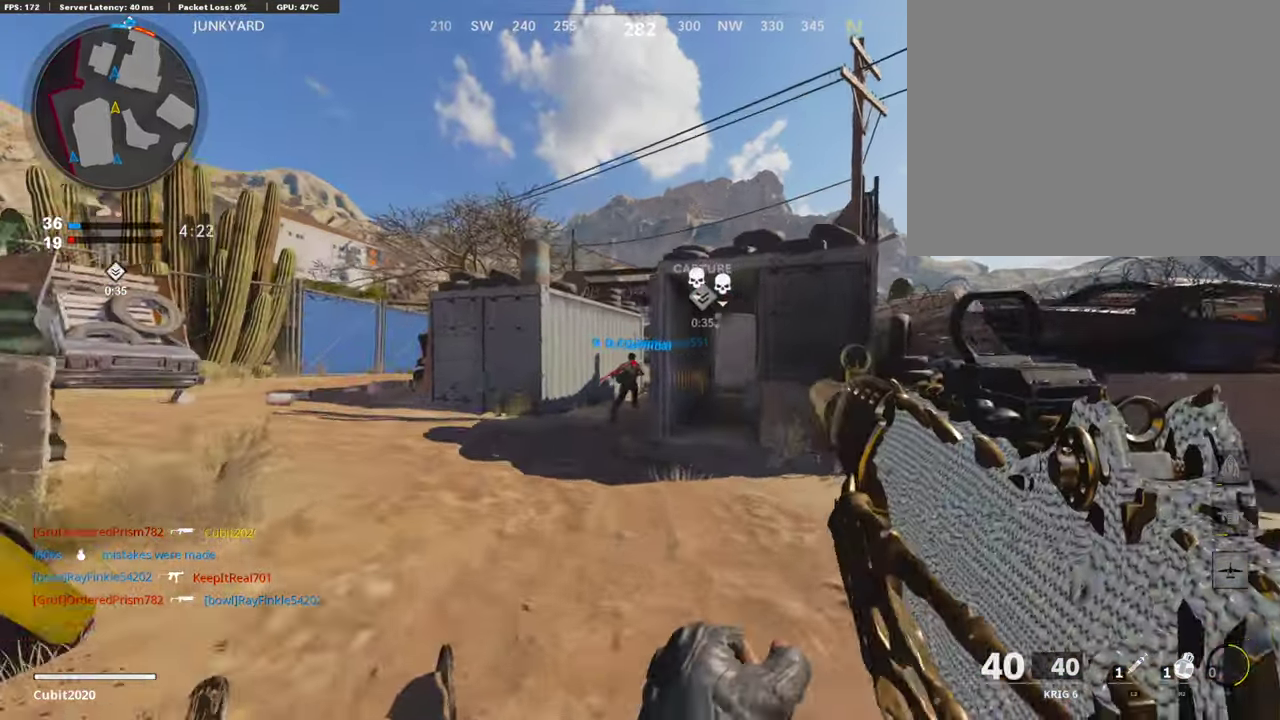
{"dt_ms": 403, "buttons": [], "left_stick": "up", "right_stick": "center"}
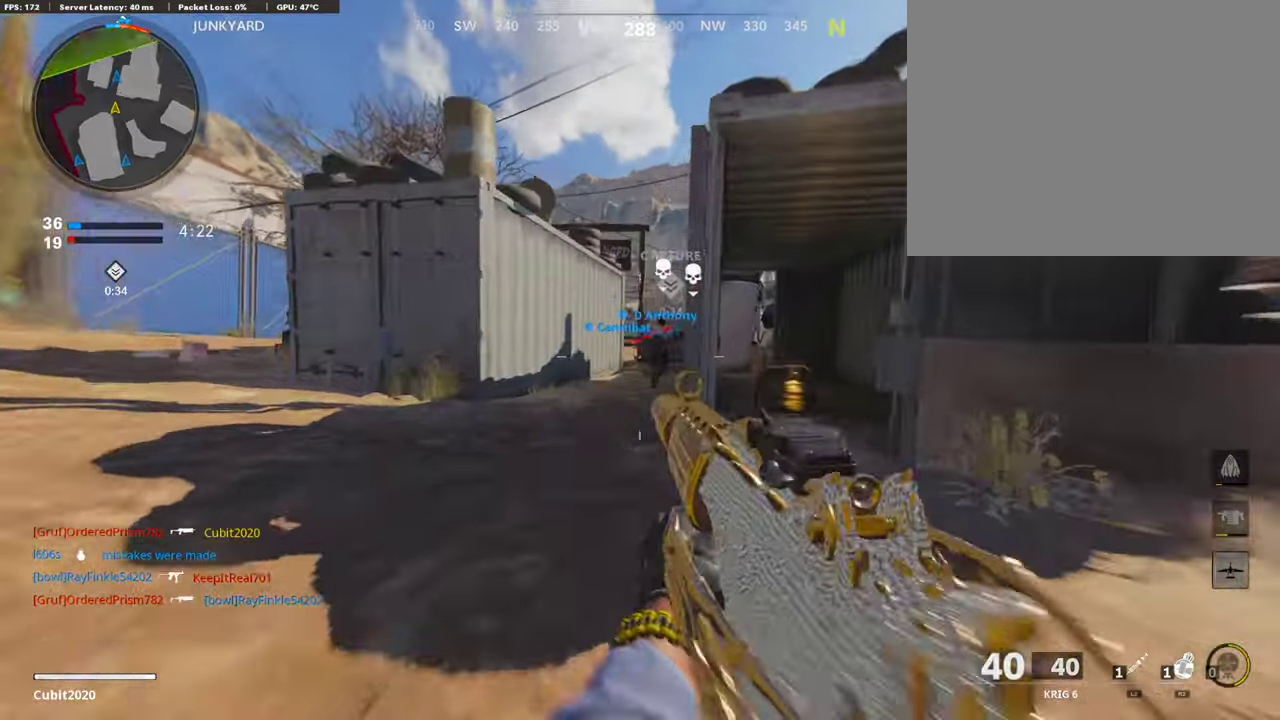
{"dt_ms": 504, "buttons": [], "left_stick": "up", "right_stick": "up-left"}
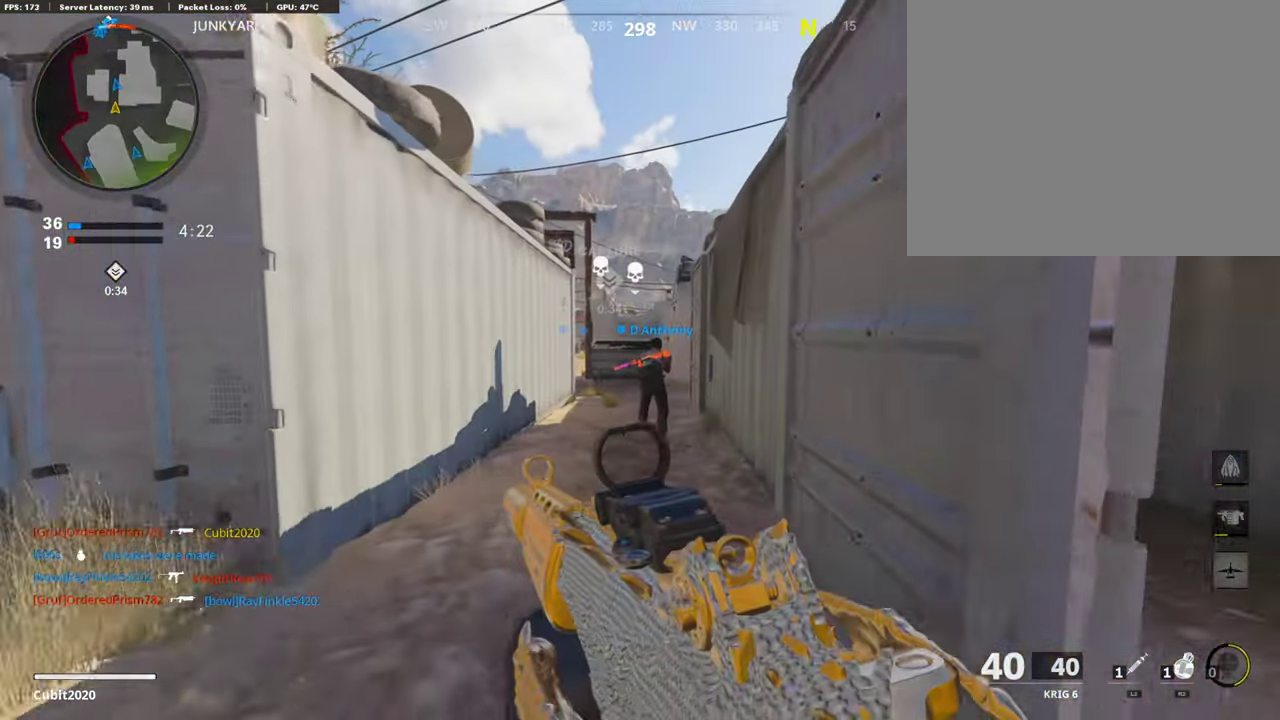
{"dt_ms": 503, "buttons": ["R2"], "left_stick": "up", "right_stick": "up-left", "button_events": [[167, "R2", "down"]]}
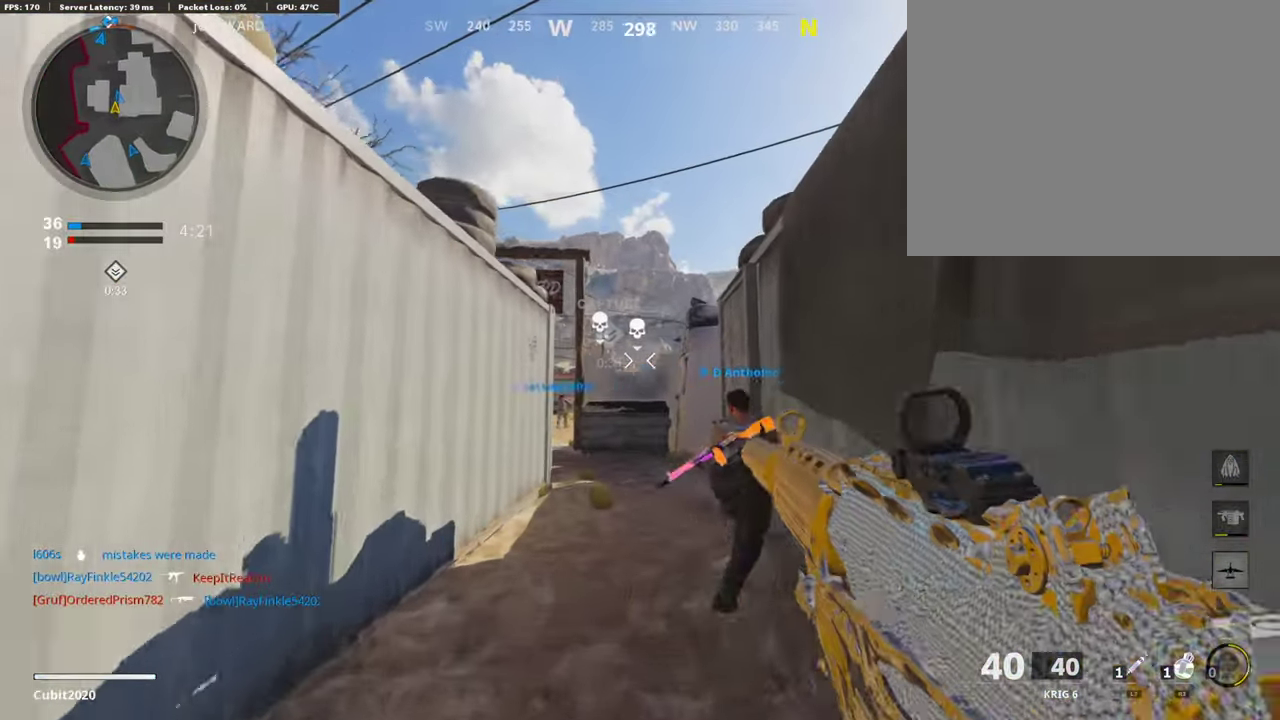
{"dt_ms": 386, "buttons": ["CROSS"], "left_stick": "up", "right_stick": "up-left", "button_events": [[134, "R2", "up"], [285, "CROSS", "down"]]}